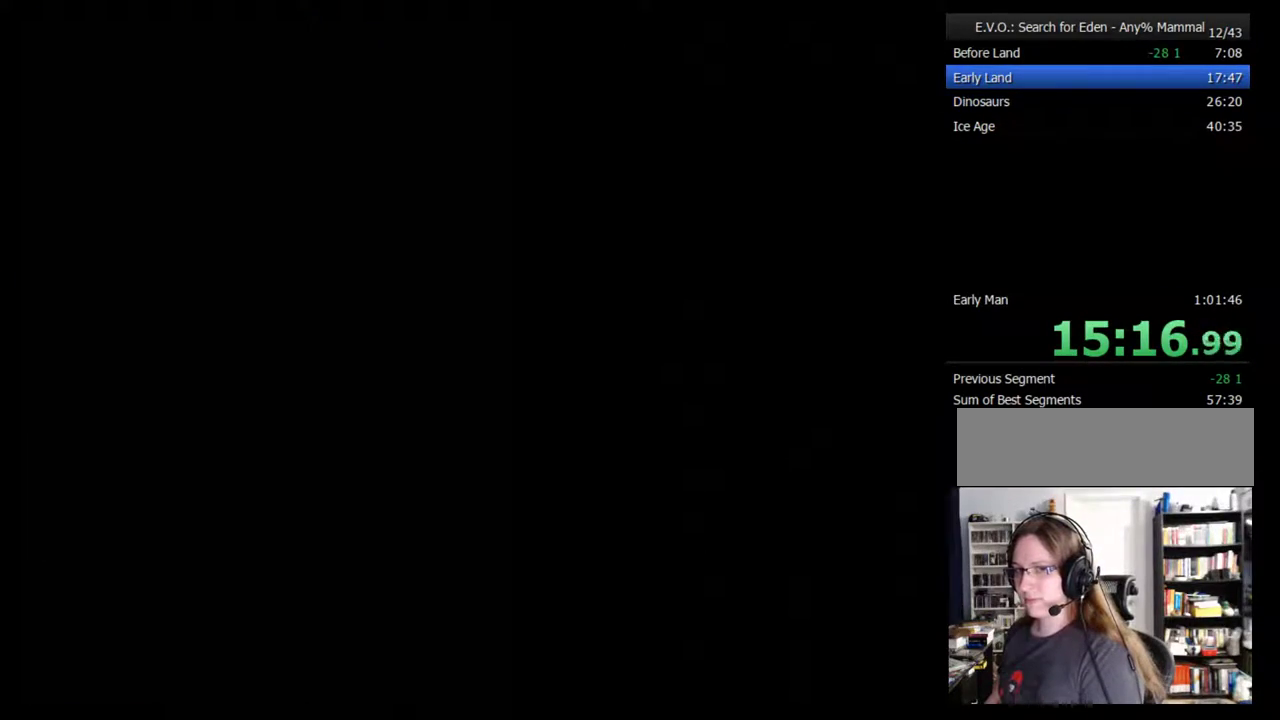
Gameplay with a controller (Nintendo layout); each line is a JSON object with the inputs held at the frame after it. "events" lists button and stick changes between this image and that frame as [ms after this image, input, new state], when the widget could be followed in between. Not read: L3 R3.
{"buttons": [], "events": [[67, "DPAD_RIGHT", "up"], [133, "DPAD_RIGHT", "down"], [350, "DPAD_RIGHT", "up"], [417, "DPAD_RIGHT", "down"], [483, "DPAD_RIGHT", "up"]]}
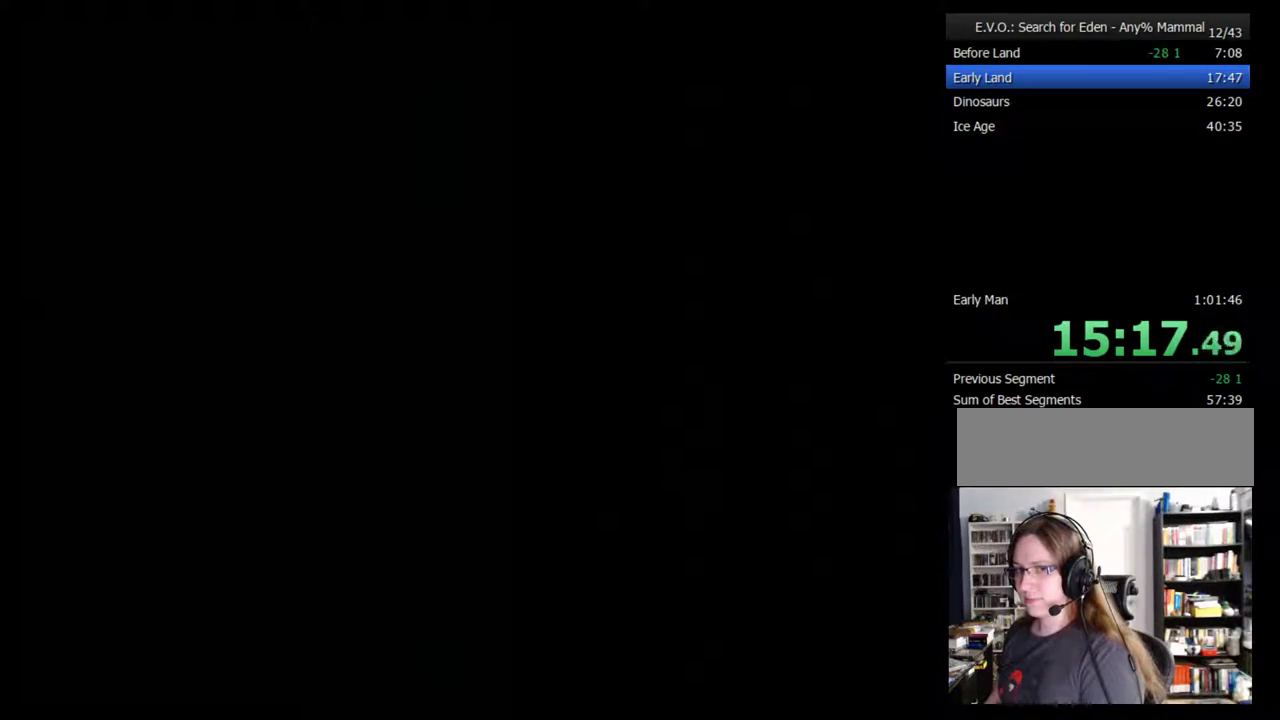
{"buttons": [], "events": [[33, "DPAD_RIGHT", "down"], [100, "DPAD_RIGHT", "up"], [200, "DPAD_RIGHT", "down"], [267, "DPAD_RIGHT", "up"], [317, "DPAD_RIGHT", "down"], [500, "DPAD_RIGHT", "up"]]}
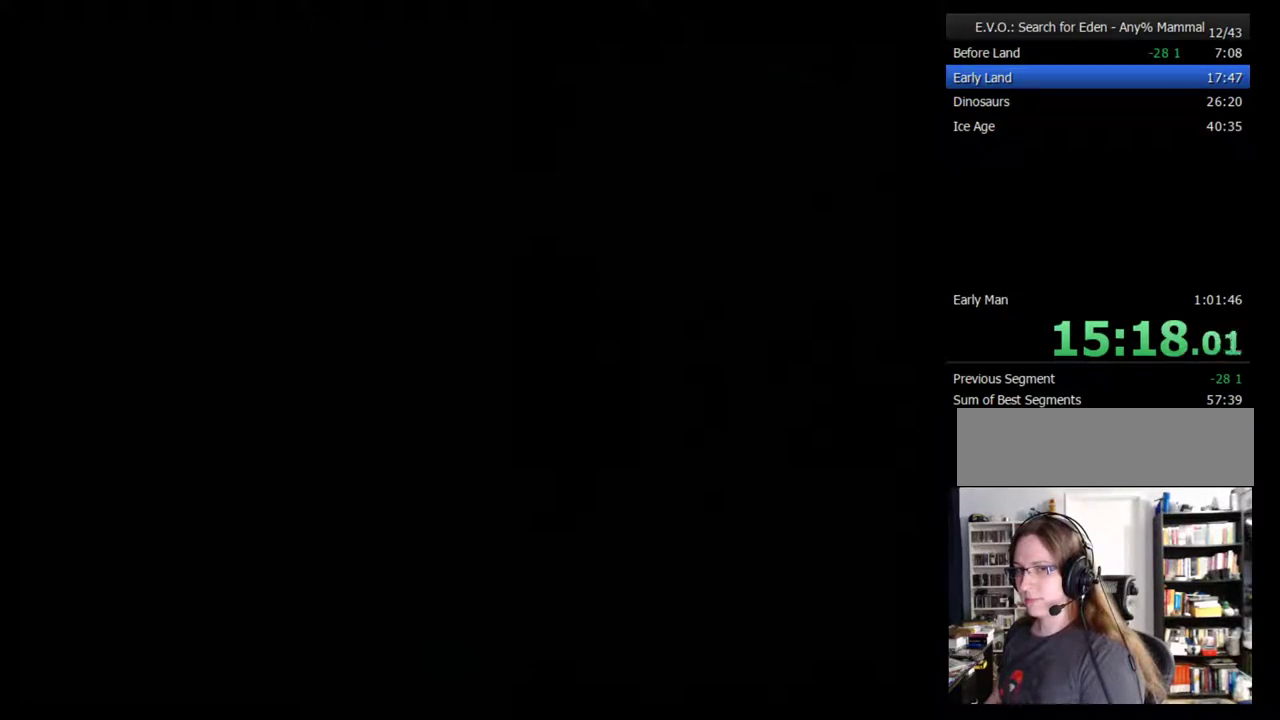
{"buttons": ["DPAD_RIGHT"], "events": [[67, "DPAD_RIGHT", "down"], [167, "DPAD_RIGHT", "up"], [217, "DPAD_RIGHT", "down"], [283, "DPAD_RIGHT", "up"], [383, "DPAD_RIGHT", "down"], [450, "DPAD_RIGHT", "up"], [500, "DPAD_RIGHT", "down"]]}
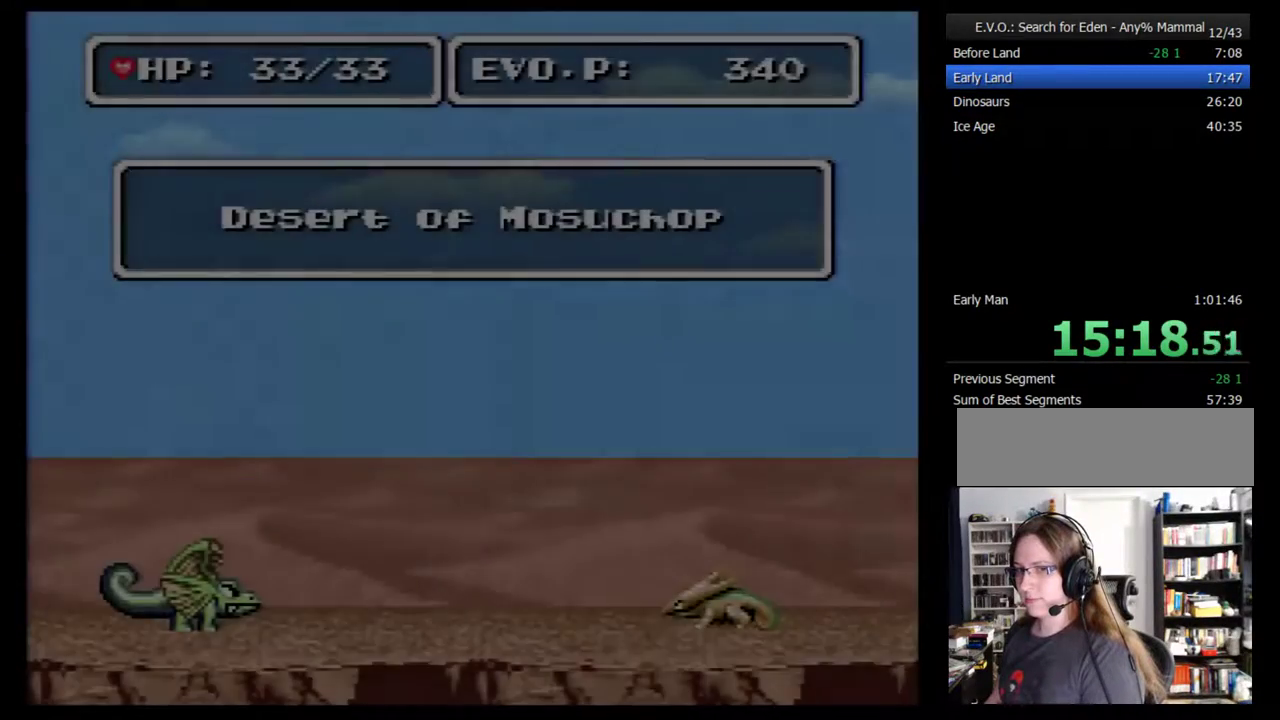
{"buttons": ["DPAD_RIGHT"], "events": [[100, "DPAD_RIGHT", "up"], [217, "DPAD_RIGHT", "down"], [283, "DPAD_RIGHT", "up"], [383, "DPAD_RIGHT", "down"], [450, "DPAD_RIGHT", "up"], [500, "DPAD_RIGHT", "down"]]}
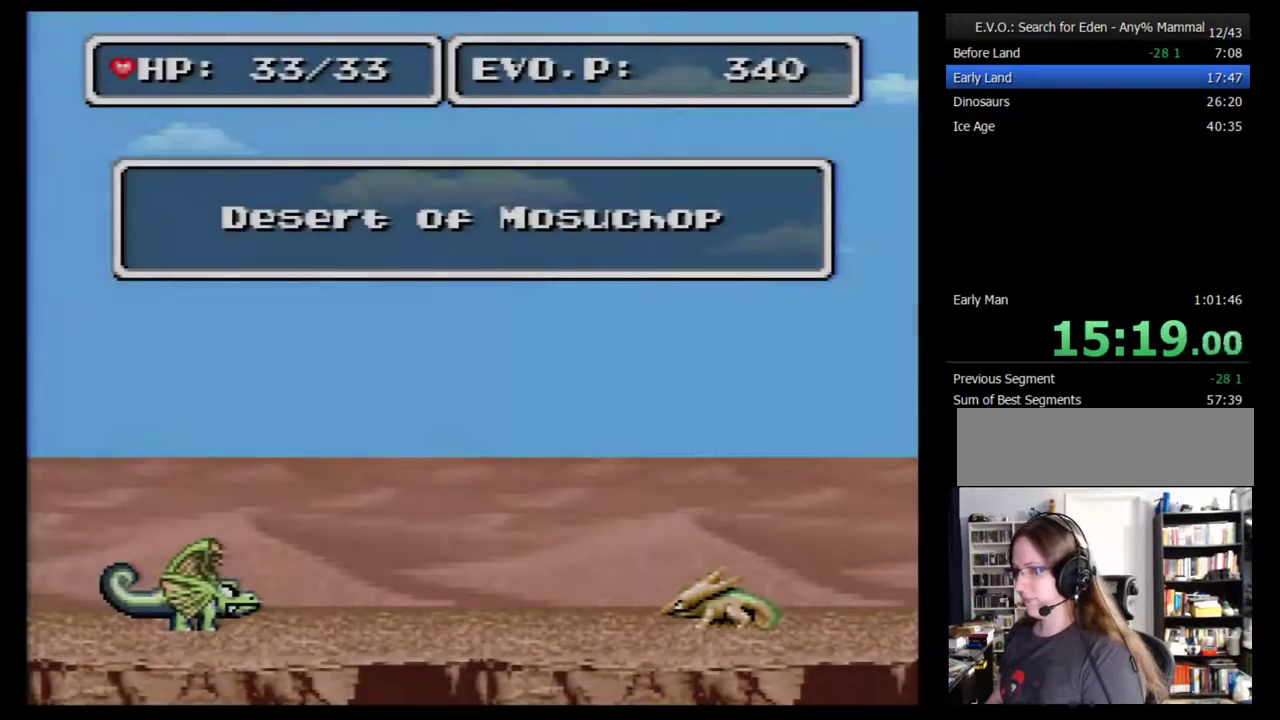
{"buttons": ["DPAD_RIGHT"], "events": [[33, "DPAD_RIGHT", "up"], [133, "DPAD_RIGHT", "down"], [200, "DPAD_RIGHT", "up"], [250, "DPAD_RIGHT", "down"], [317, "DPAD_RIGHT", "up"], [383, "DPAD_RIGHT", "down"], [467, "DPAD_RIGHT", "up"], [500, "DPAD_RIGHT", "down"]]}
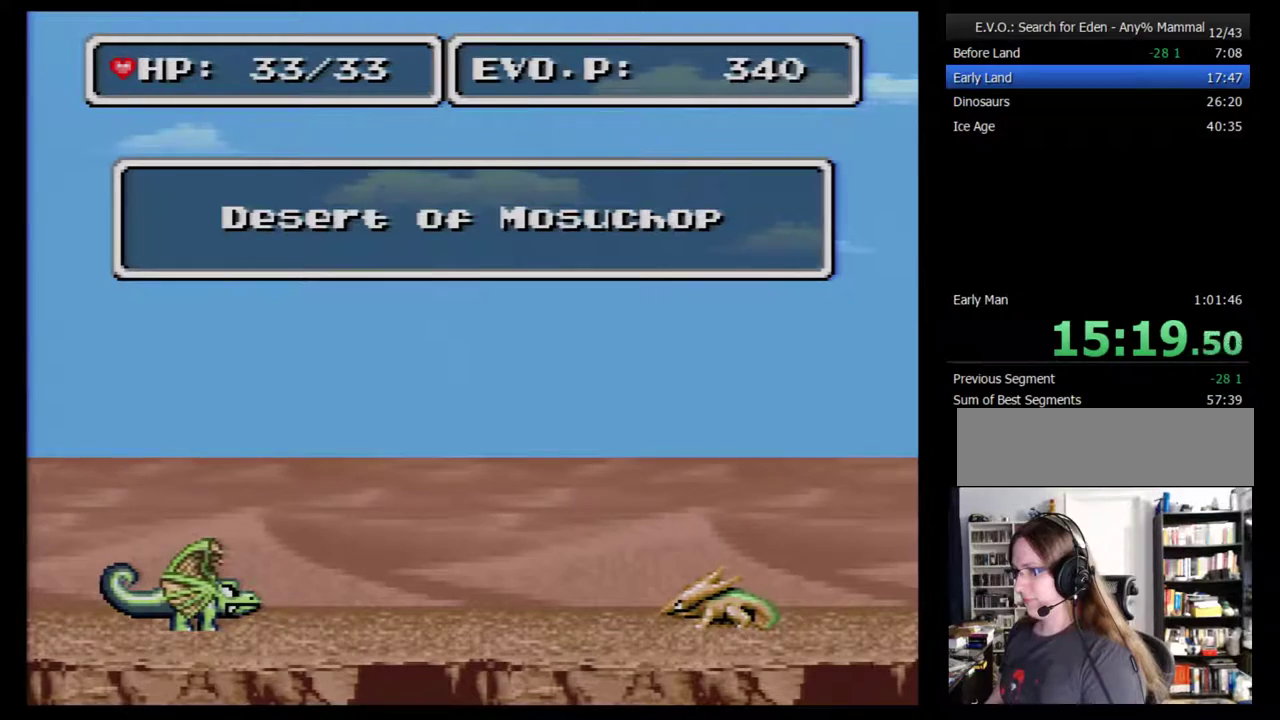
{"buttons": [], "events": [[67, "DPAD_RIGHT", "up"], [167, "DPAD_RIGHT", "down"], [217, "DPAD_RIGHT", "up"], [283, "DPAD_RIGHT", "down"], [350, "DPAD_RIGHT", "up"], [417, "DPAD_RIGHT", "down"], [467, "DPAD_RIGHT", "up"]]}
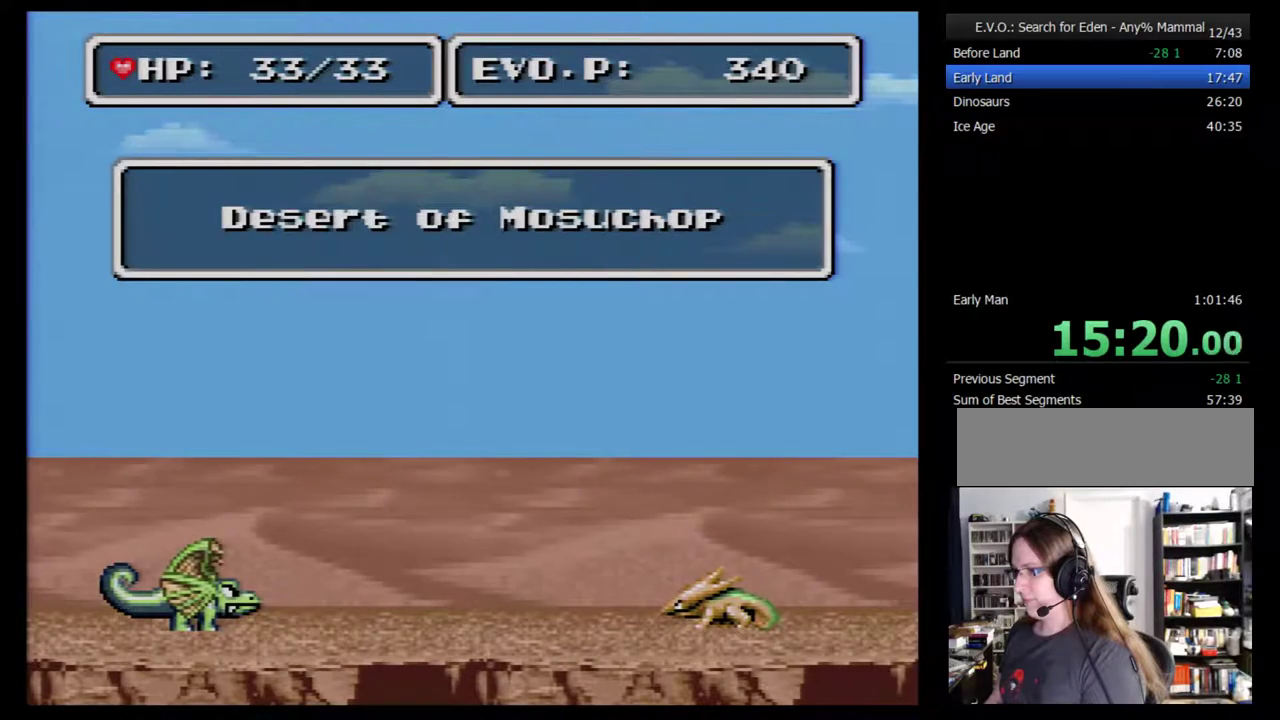
{"buttons": ["B", "DPAD_RIGHT"], "events": [[33, "DPAD_RIGHT", "down"], [100, "DPAD_RIGHT", "up"], [167, "DPAD_RIGHT", "down"], [283, "B", "down"], [283, "DPAD_UP", "down"], [350, "DPAD_UP", "up"]]}
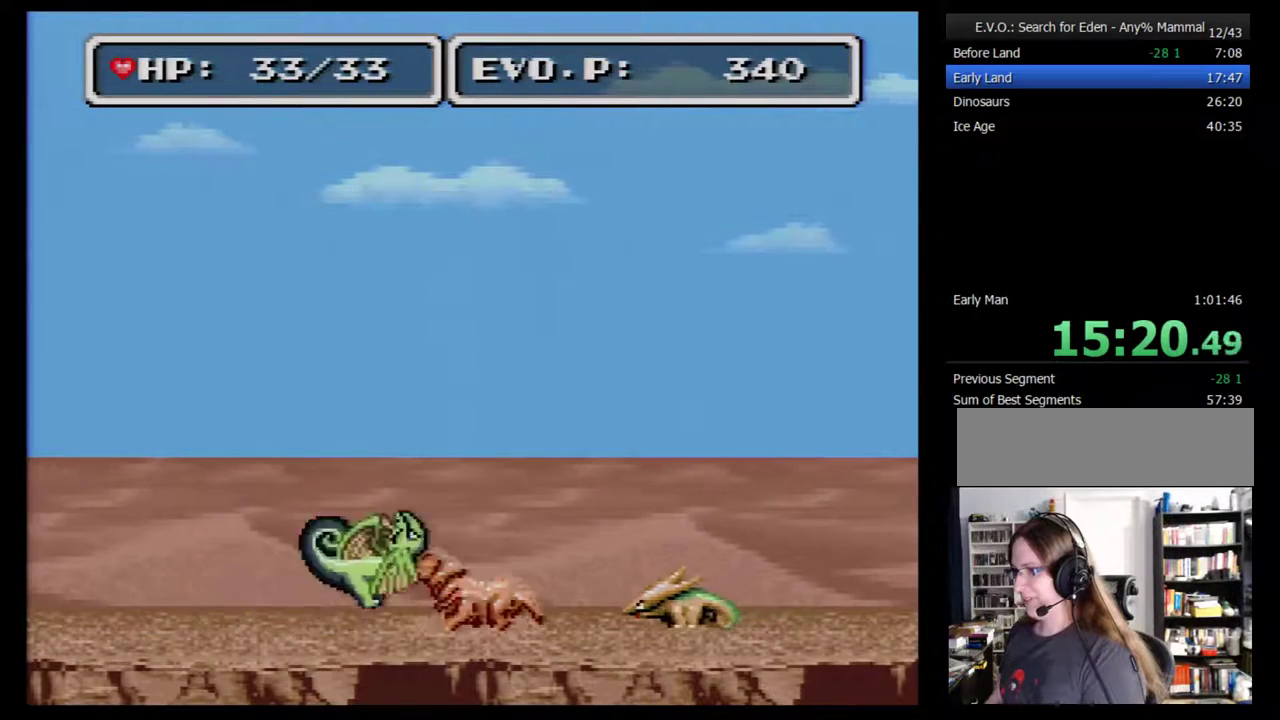
{"buttons": ["B", "DPAD_RIGHT"], "events": []}
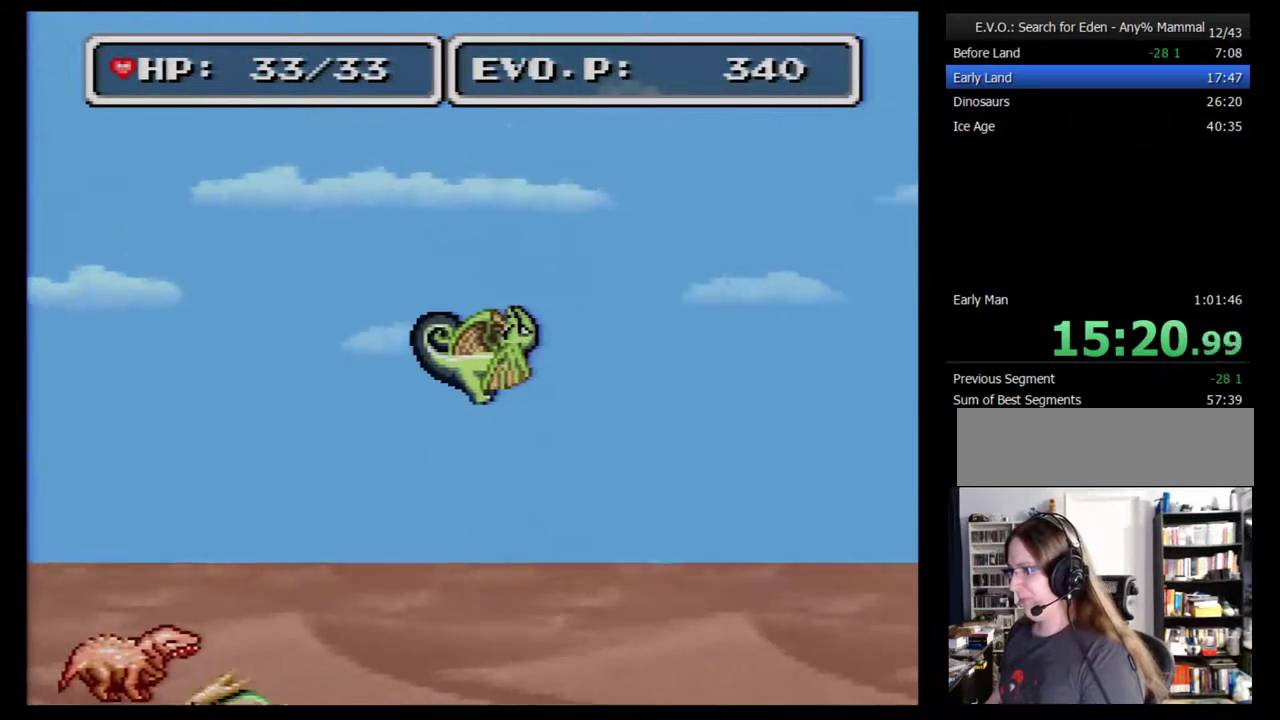
{"buttons": ["B", "DPAD_RIGHT"], "events": []}
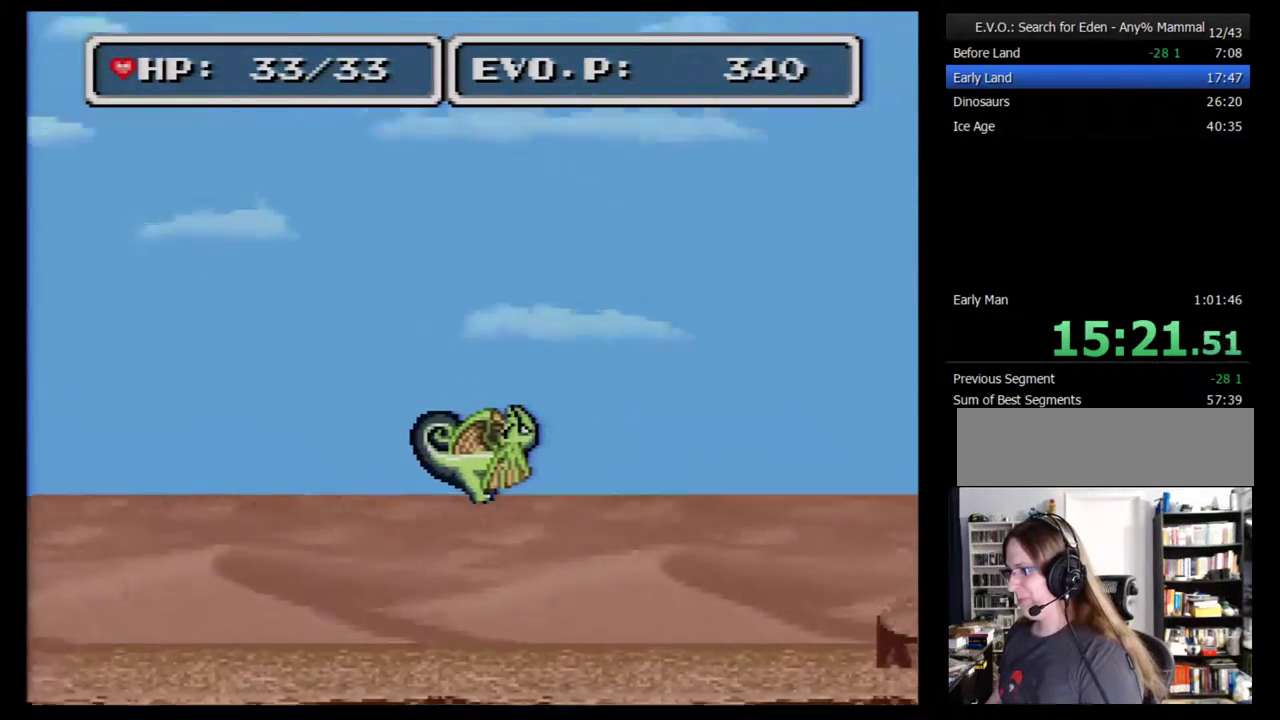
{"buttons": ["B", "DPAD_RIGHT"], "events": [[33, "DPAD_RIGHT", "up"], [83, "B", "up"], [183, "DPAD_RIGHT", "down"], [250, "DPAD_RIGHT", "up"], [300, "DPAD_RIGHT", "down"], [400, "B", "down"]]}
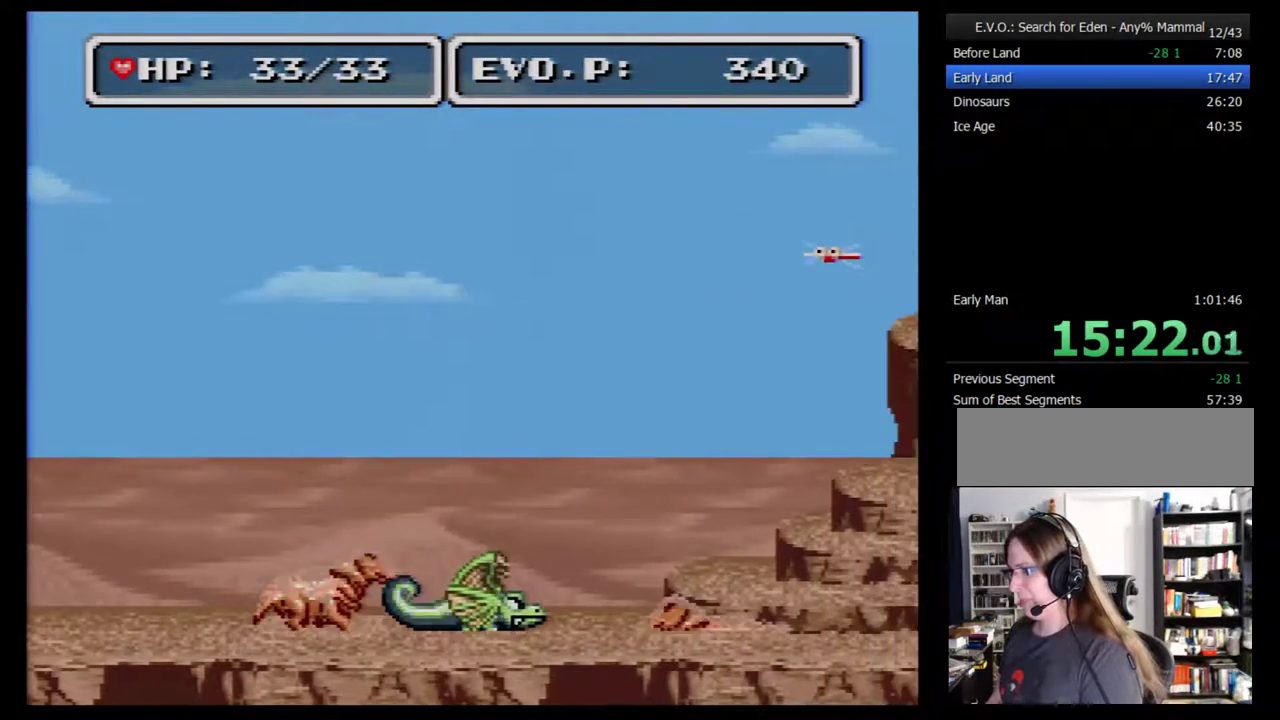
{"buttons": ["B", "DPAD_RIGHT"], "events": []}
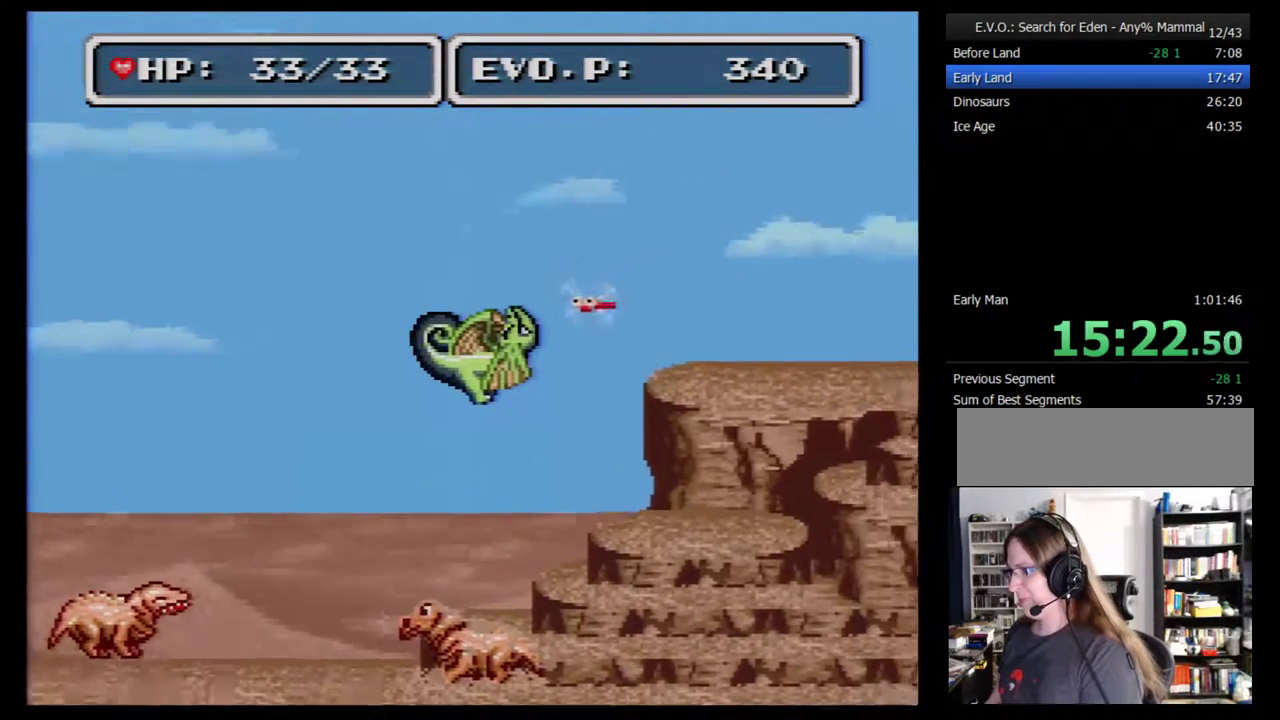
{"buttons": ["B", "DPAD_RIGHT"], "events": []}
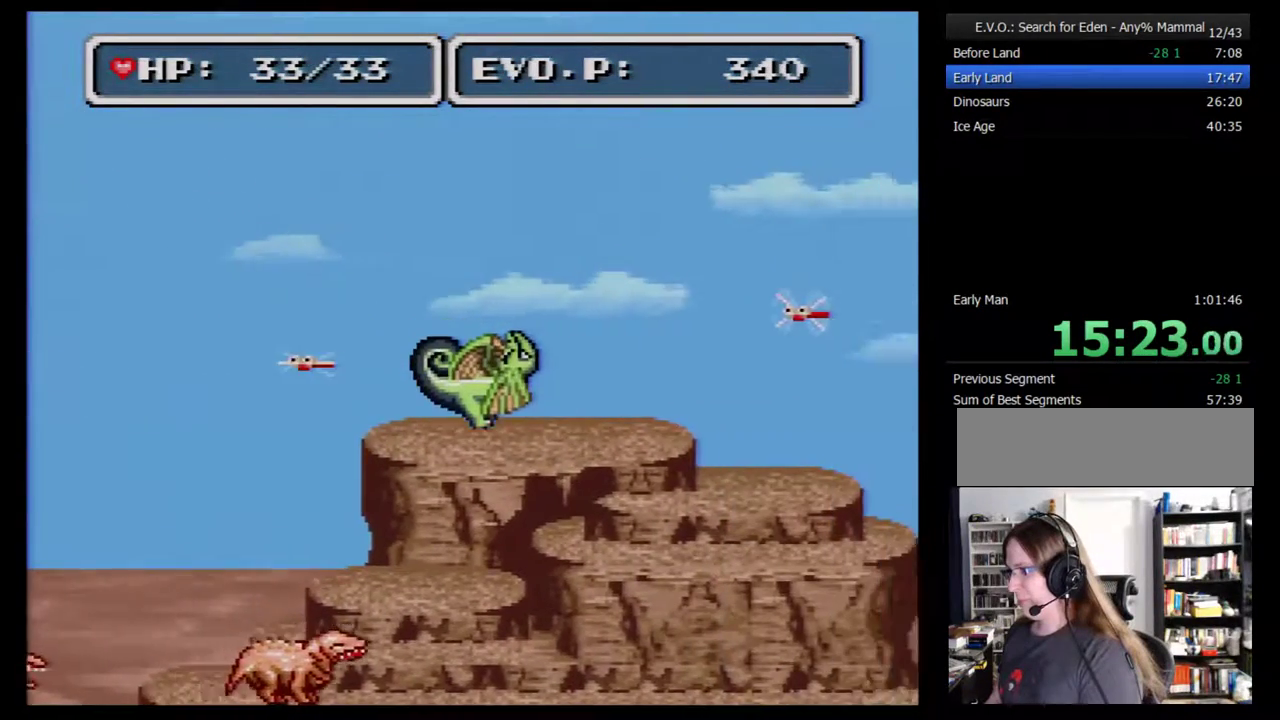
{"buttons": ["DPAD_RIGHT"], "events": [[133, "DPAD_RIGHT", "up"], [233, "DPAD_RIGHT", "down"], [267, "B", "up"], [300, "DPAD_RIGHT", "up"], [350, "DPAD_RIGHT", "down"]]}
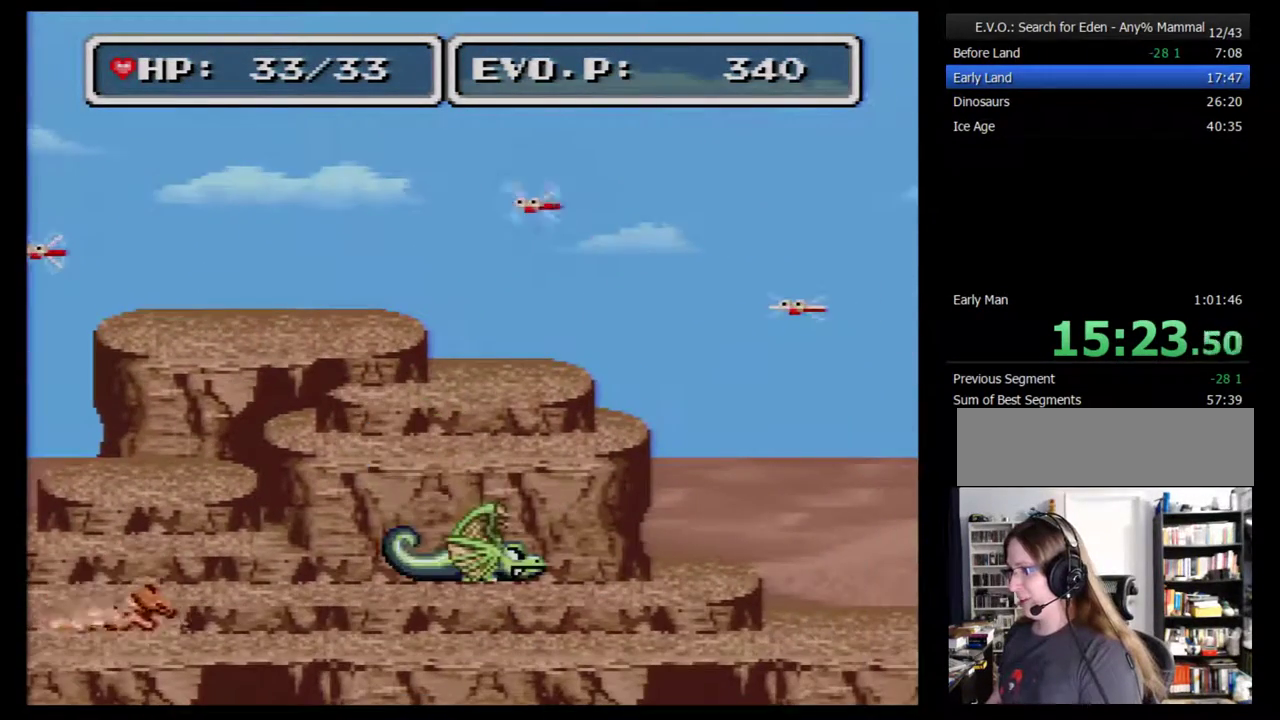
{"buttons": ["B", "DPAD_RIGHT"], "events": [[317, "B", "down"]]}
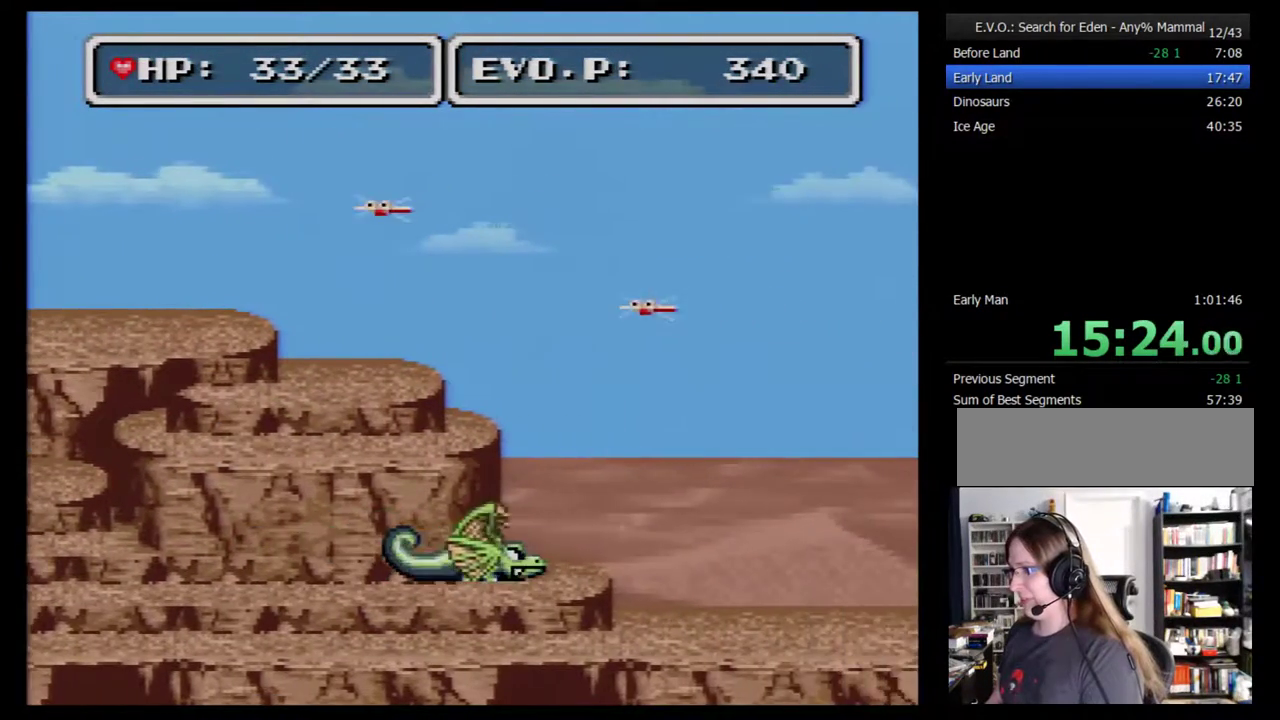
{"buttons": ["B", "DPAD_RIGHT"], "events": []}
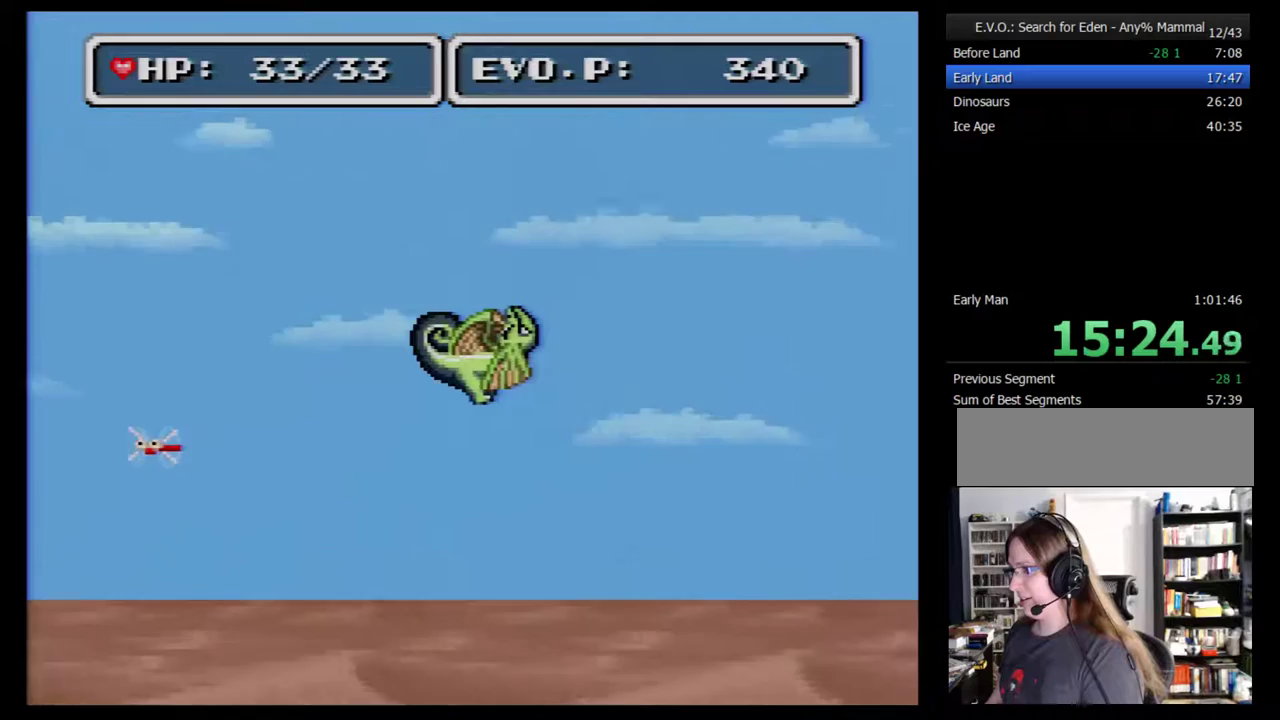
{"buttons": ["B", "DPAD_RIGHT"], "events": []}
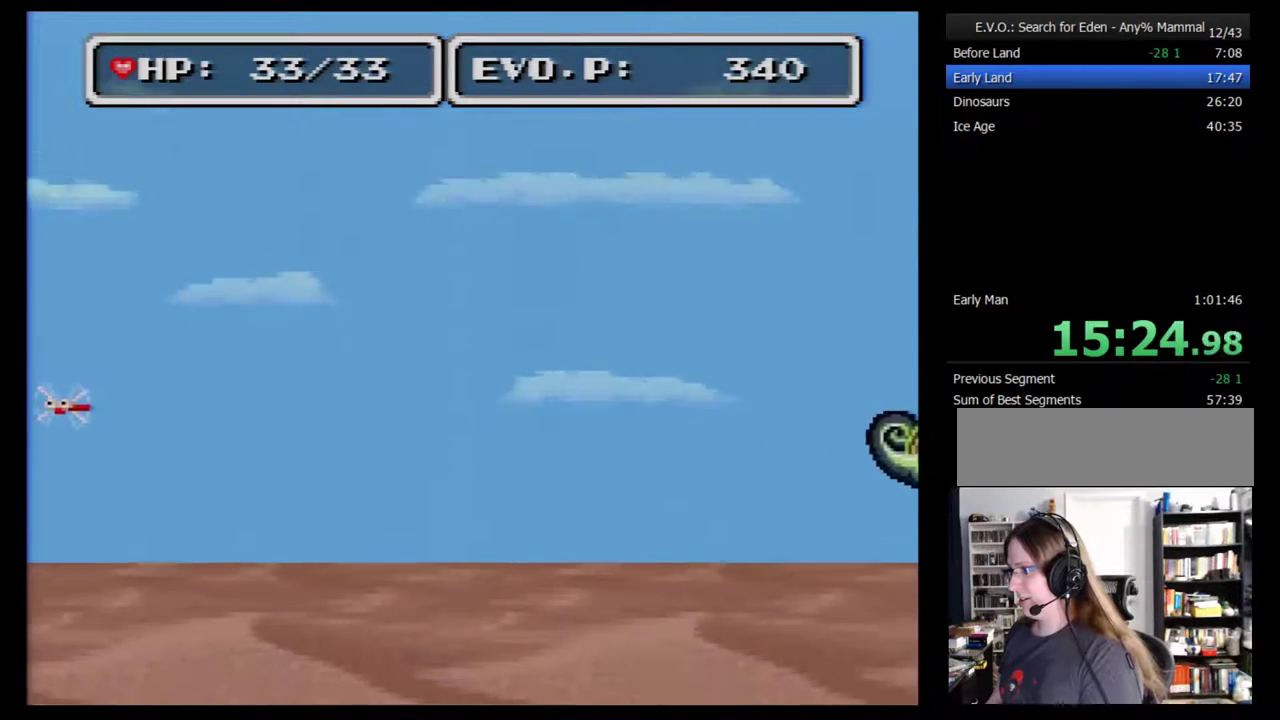
{"buttons": ["B", "DPAD_RIGHT"], "events": []}
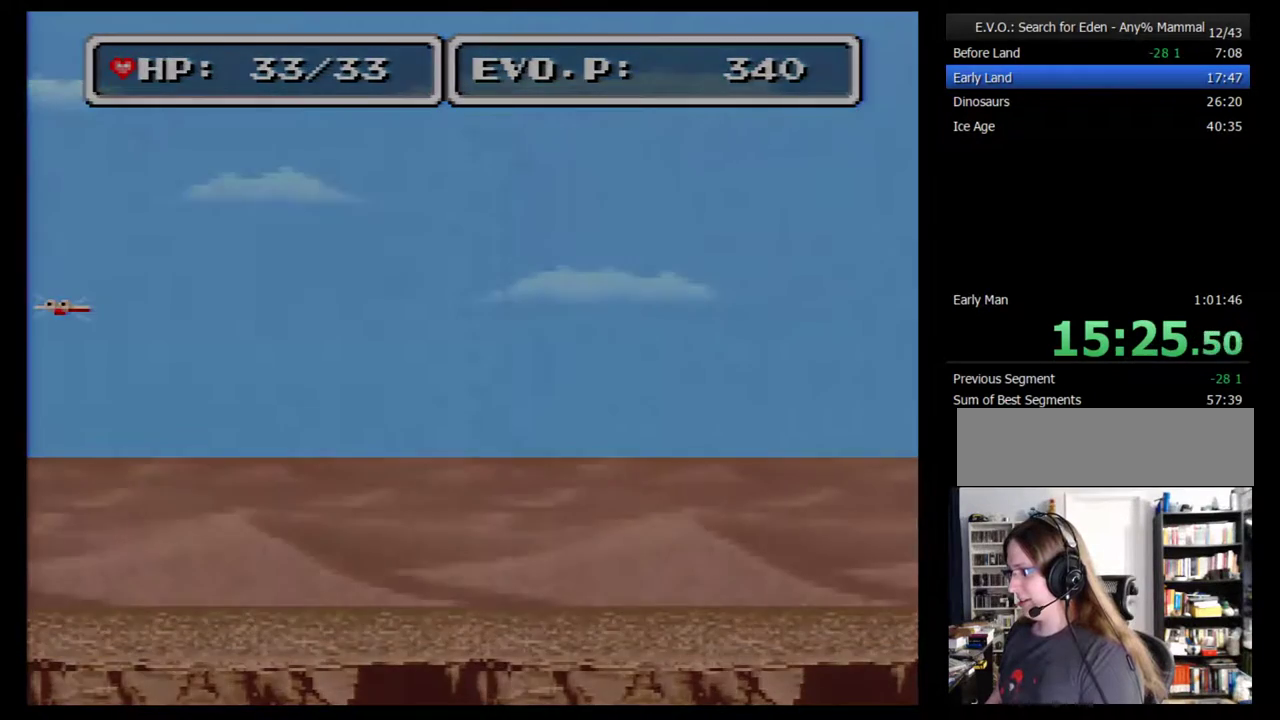
{"buttons": ["DPAD_RIGHT"], "events": [[433, "B", "up"]]}
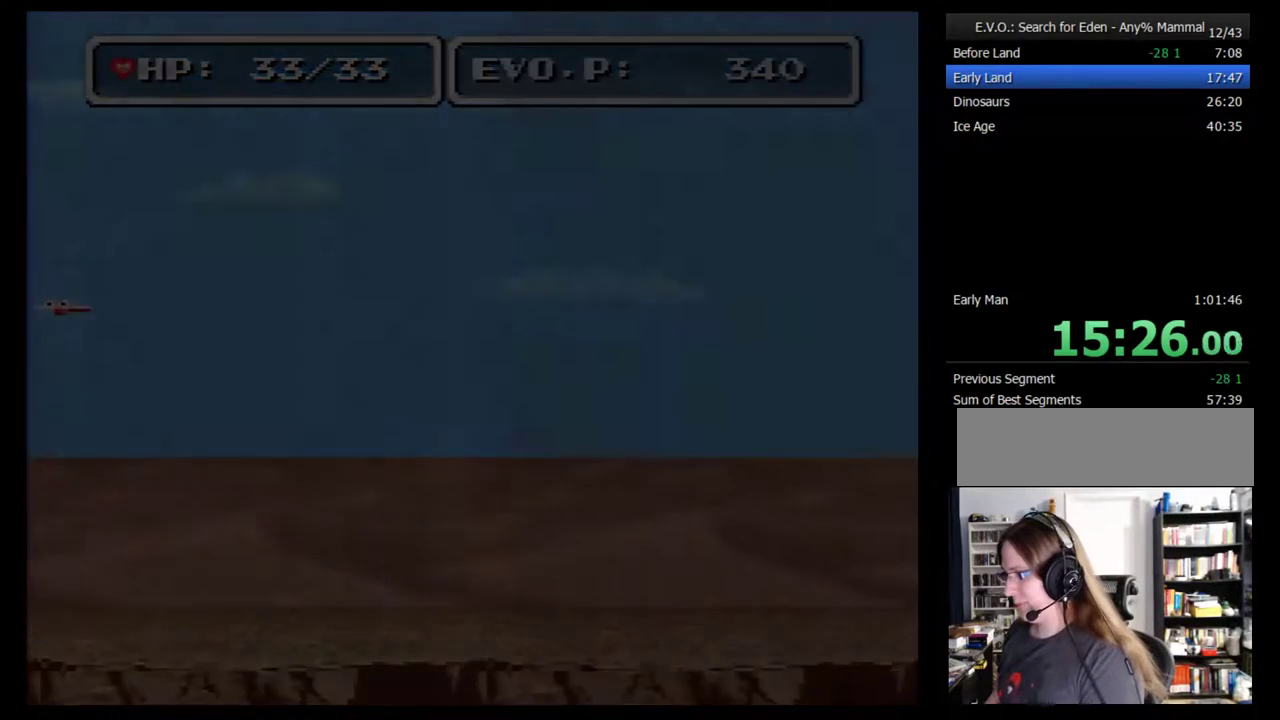
{"buttons": ["DPAD_RIGHT"], "events": [[350, "DPAD_RIGHT", "up"], [467, "DPAD_RIGHT", "down"]]}
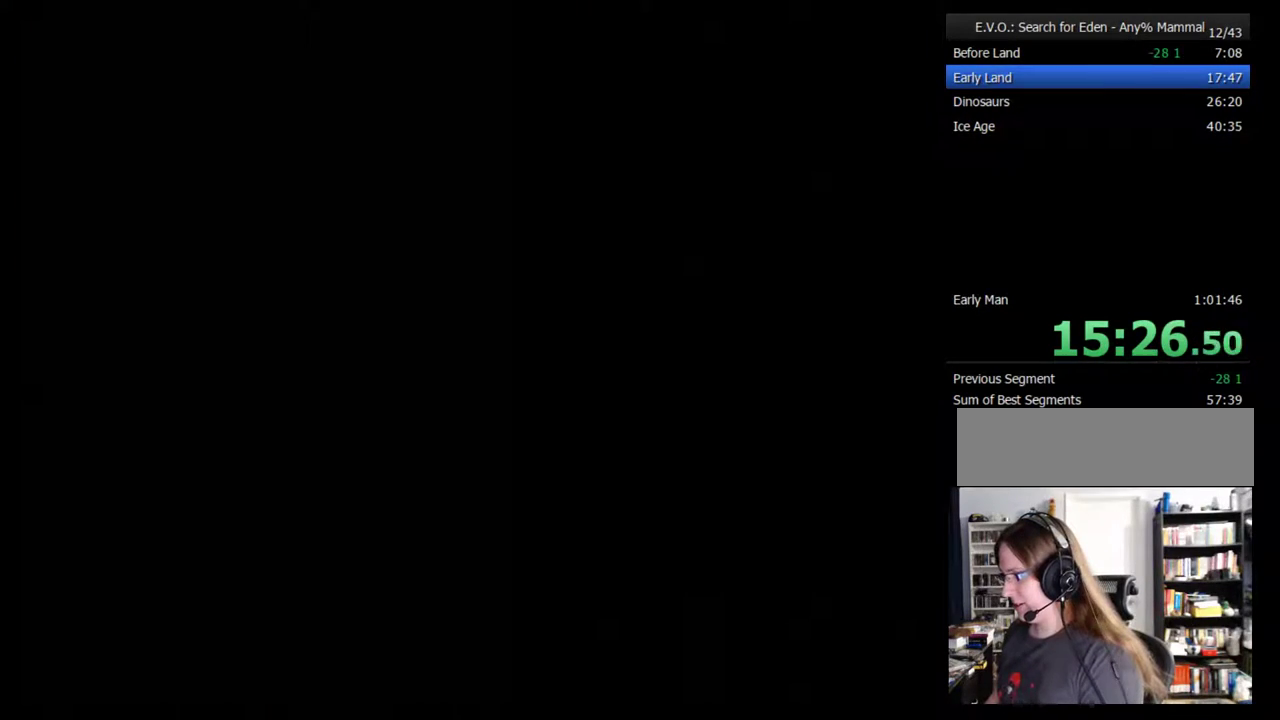
{"buttons": [], "events": [[33, "DPAD_RIGHT", "up"], [133, "DPAD_RIGHT", "down"], [183, "DPAD_RIGHT", "up"], [250, "DPAD_RIGHT", "down"], [317, "DPAD_RIGHT", "up"]]}
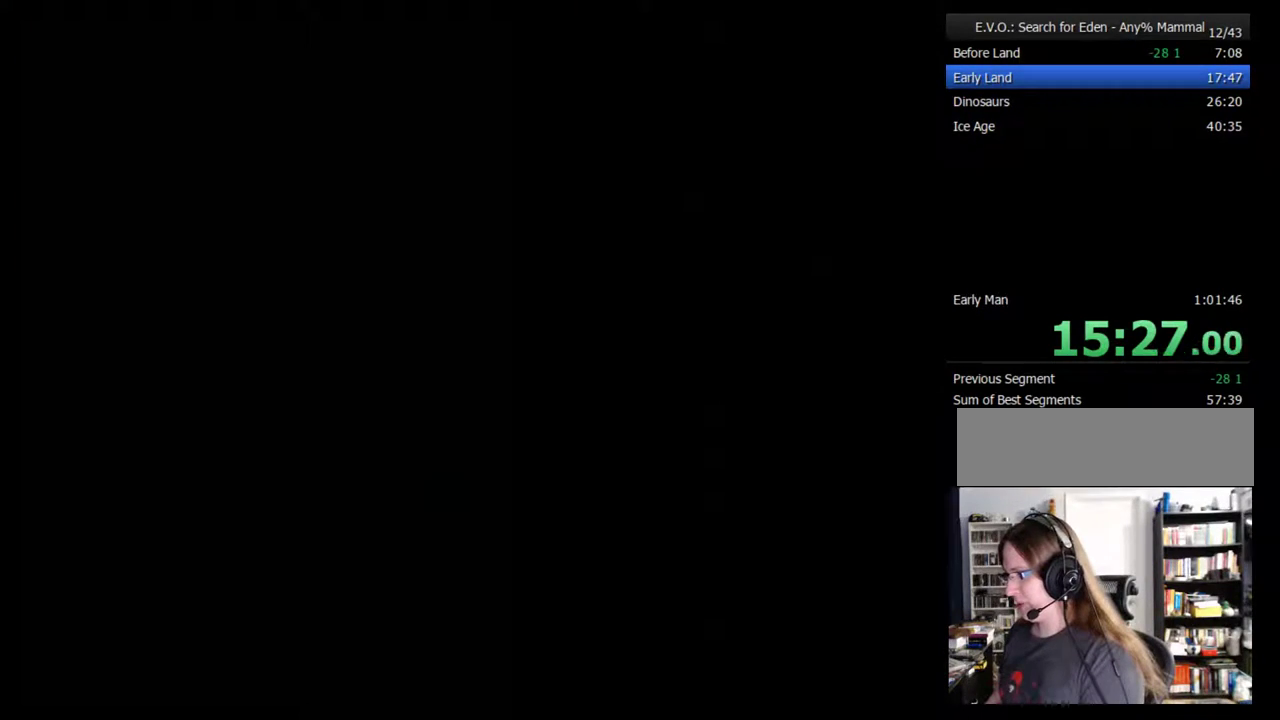
{"buttons": [], "events": [[183, "DPAD_RIGHT", "down"], [250, "DPAD_RIGHT", "up"], [317, "DPAD_RIGHT", "down"], [367, "DPAD_RIGHT", "up"]]}
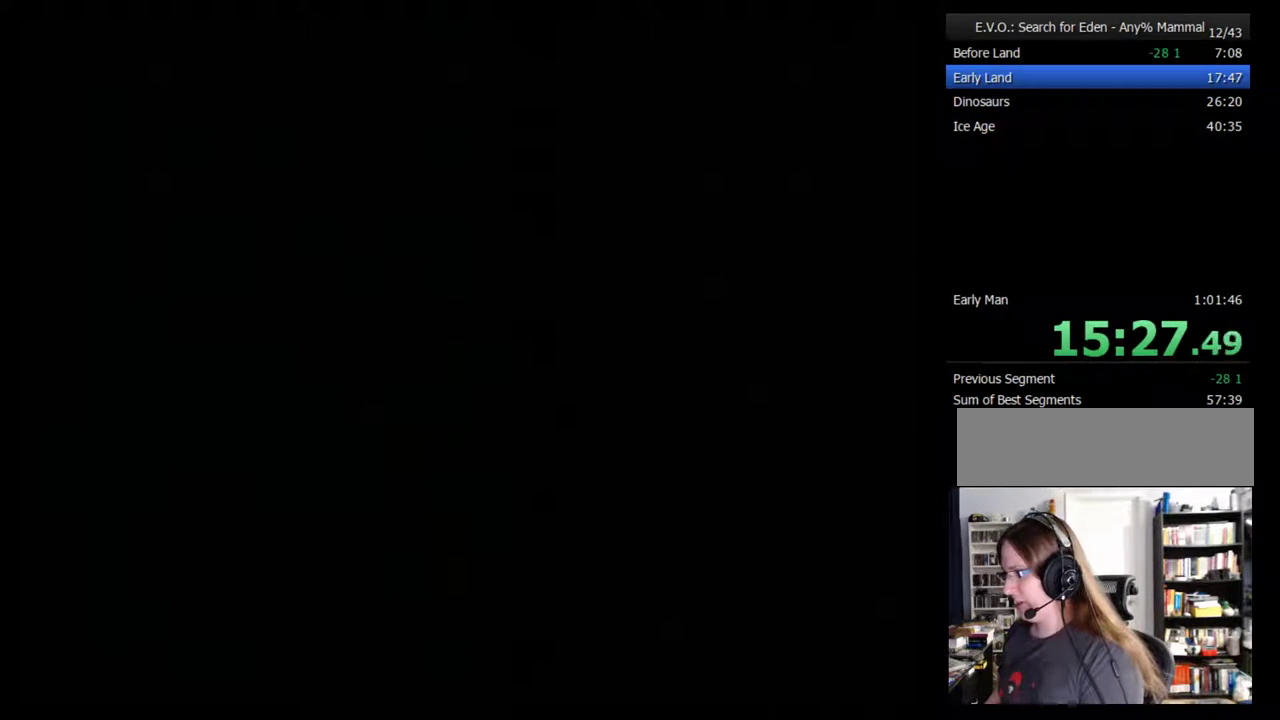
{"buttons": ["DPAD_RIGHT"], "events": [[67, "DPAD_RIGHT", "down"], [117, "DPAD_RIGHT", "up"], [217, "DPAD_RIGHT", "down"], [250, "DPAD_RIGHT", "up"], [333, "DPAD_RIGHT", "down"], [400, "DPAD_RIGHT", "up"], [500, "DPAD_RIGHT", "down"]]}
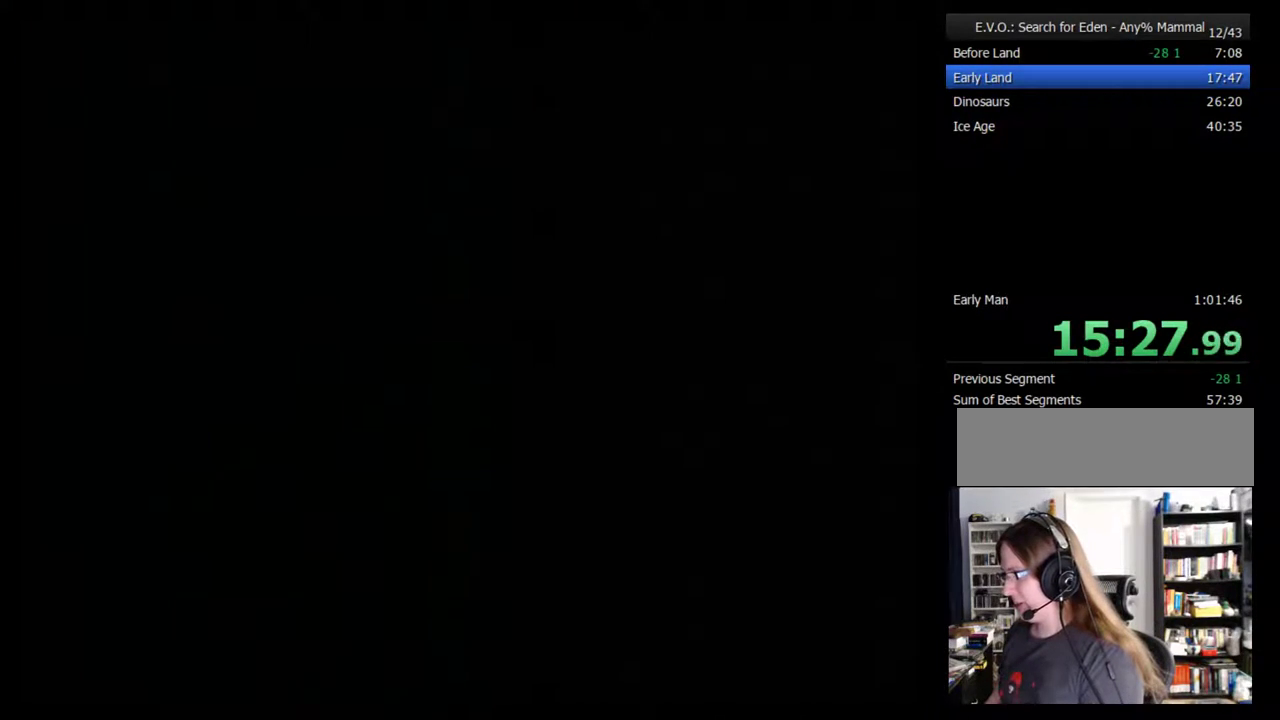
{"buttons": [], "events": [[33, "DPAD_RIGHT", "up"], [117, "DPAD_RIGHT", "down"], [183, "DPAD_RIGHT", "up"], [250, "DPAD_RIGHT", "down"], [317, "DPAD_RIGHT", "up"], [400, "DPAD_RIGHT", "down"], [467, "DPAD_RIGHT", "up"]]}
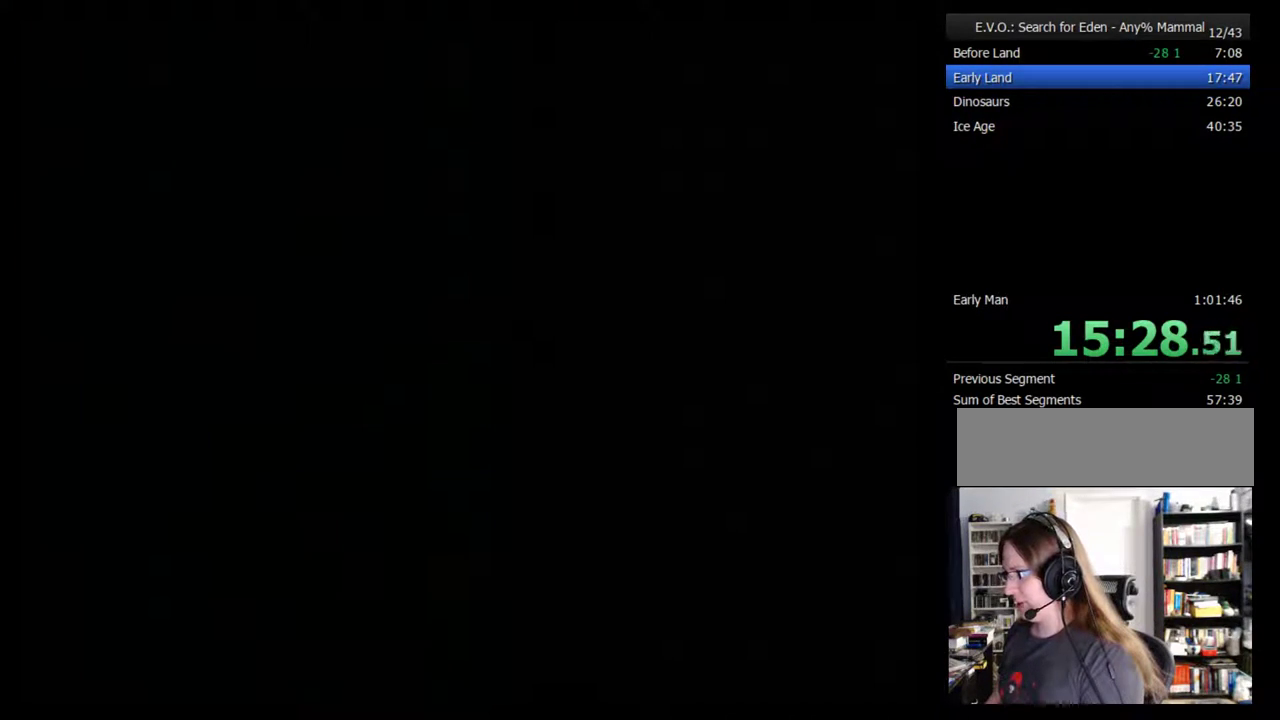
{"buttons": [], "events": [[33, "DPAD_RIGHT", "down"], [117, "DPAD_RIGHT", "up"], [183, "DPAD_RIGHT", "down"], [250, "DPAD_RIGHT", "up"], [300, "DPAD_RIGHT", "down"], [367, "DPAD_RIGHT", "up"]]}
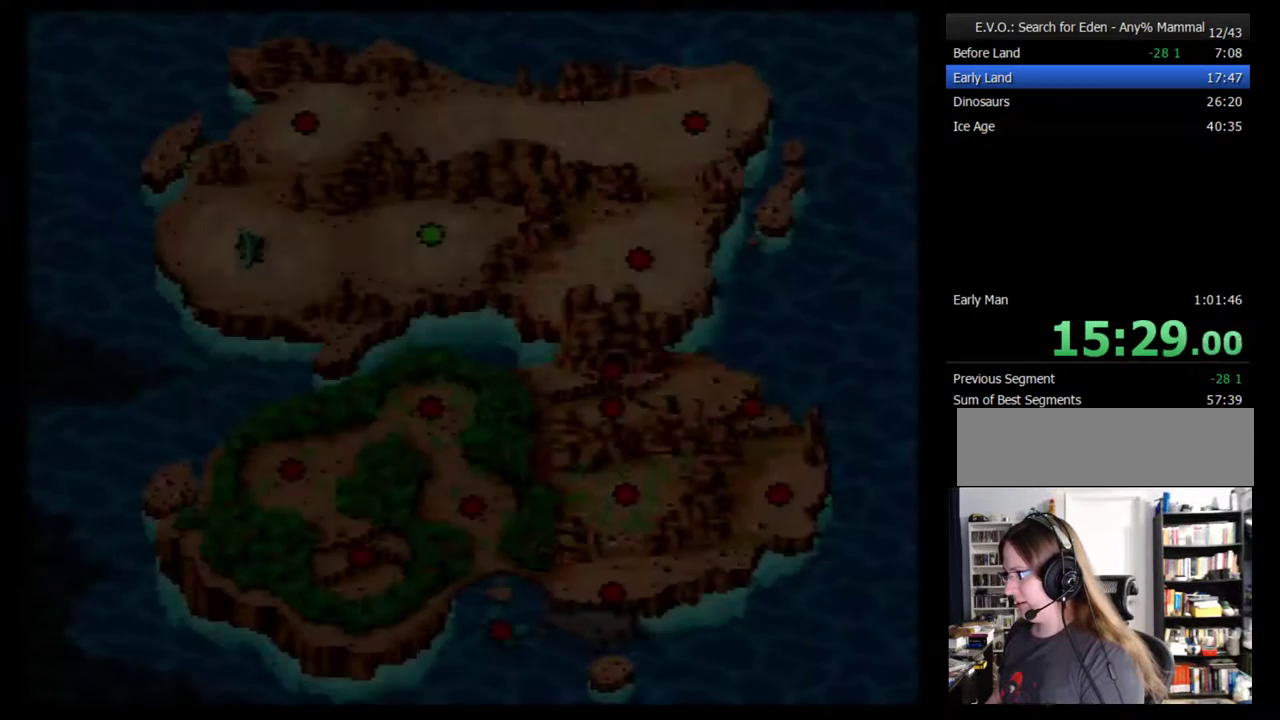
{"buttons": ["DPAD_RIGHT"], "events": [[83, "DPAD_RIGHT", "down"], [183, "DPAD_RIGHT", "up"], [367, "DPAD_RIGHT", "down"]]}
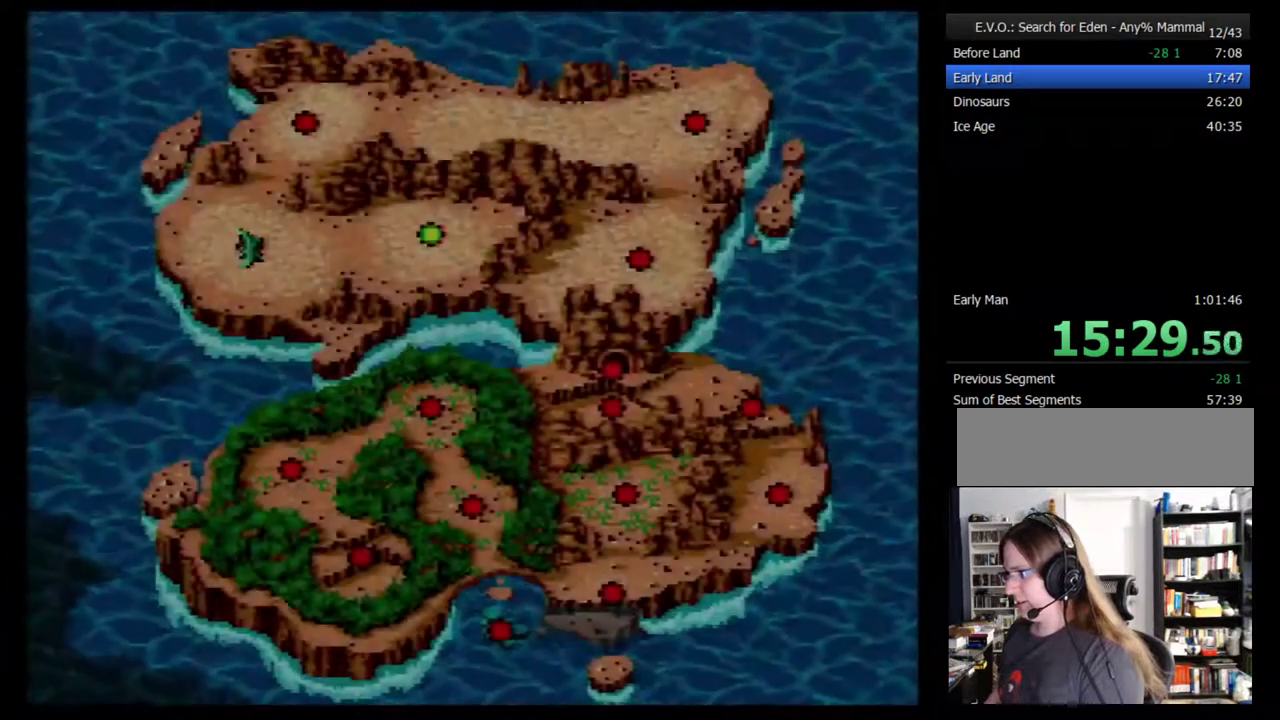
{"buttons": [], "events": [[83, "DPAD_RIGHT", "up"], [150, "DPAD_RIGHT", "down"], [333, "DPAD_RIGHT", "up"], [400, "DPAD_RIGHT", "down"], [467, "DPAD_RIGHT", "up"]]}